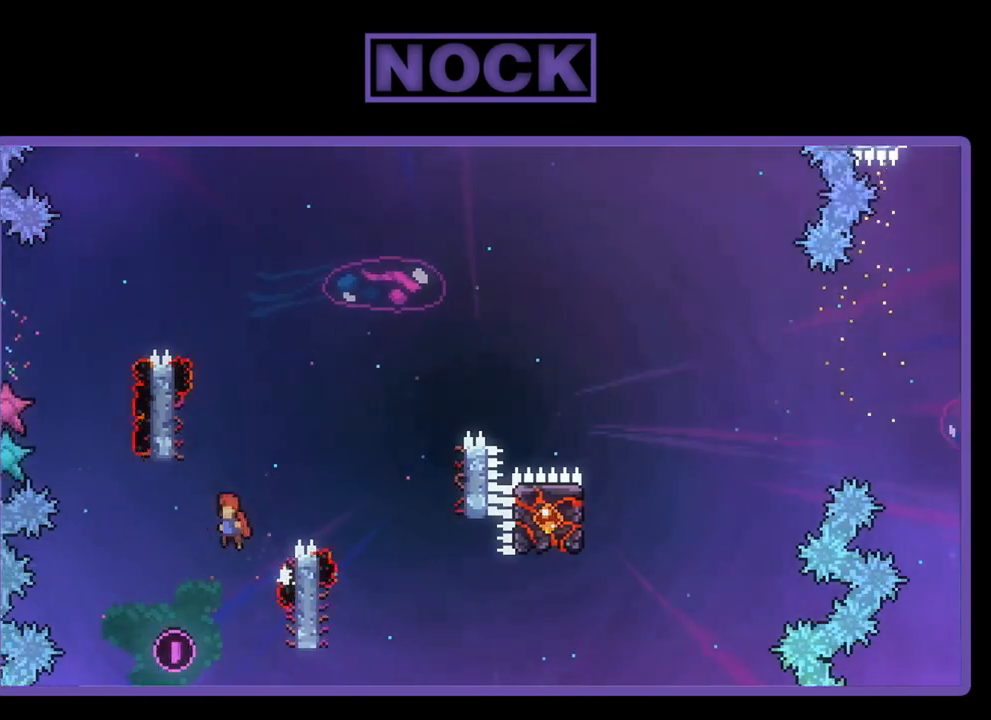
Gameplay with a controller (PlayStation layout); each line is a JSON object with the inputs held at the frame after it. "events" lists button and stick changes between this image and that frame as [ms after this image, input, new state], when the widget could be followed in between. Not read: right_stick.
{"buttons": ["CROSS", "R2", "DPAD_UP", "DPAD_RIGHT"], "left_stick": "center", "events": [[200, "CROSS", "up"], [200, "DPAD_LEFT", "up"], [267, "CIRCLE", "down"], [300, "DPAD_UP", "down"], [367, "CIRCLE", "up"], [367, "DPAD_RIGHT", "down"], [433, "CROSS", "down"]]}
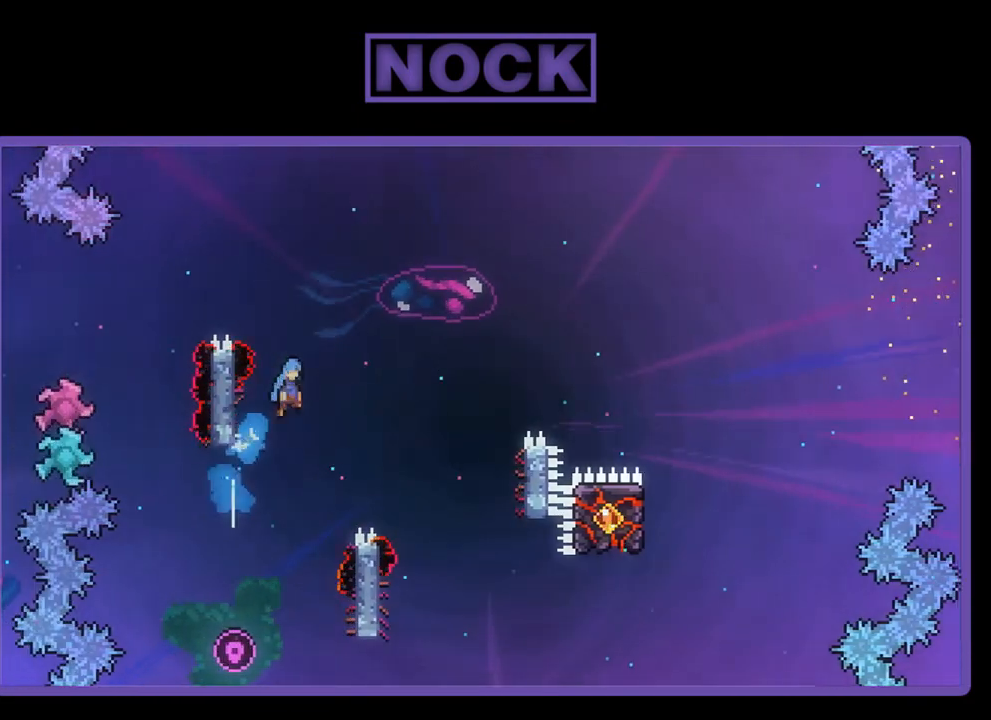
{"buttons": ["CROSS", "R2", "DPAD_UP", "DPAD_RIGHT"], "left_stick": "center", "events": []}
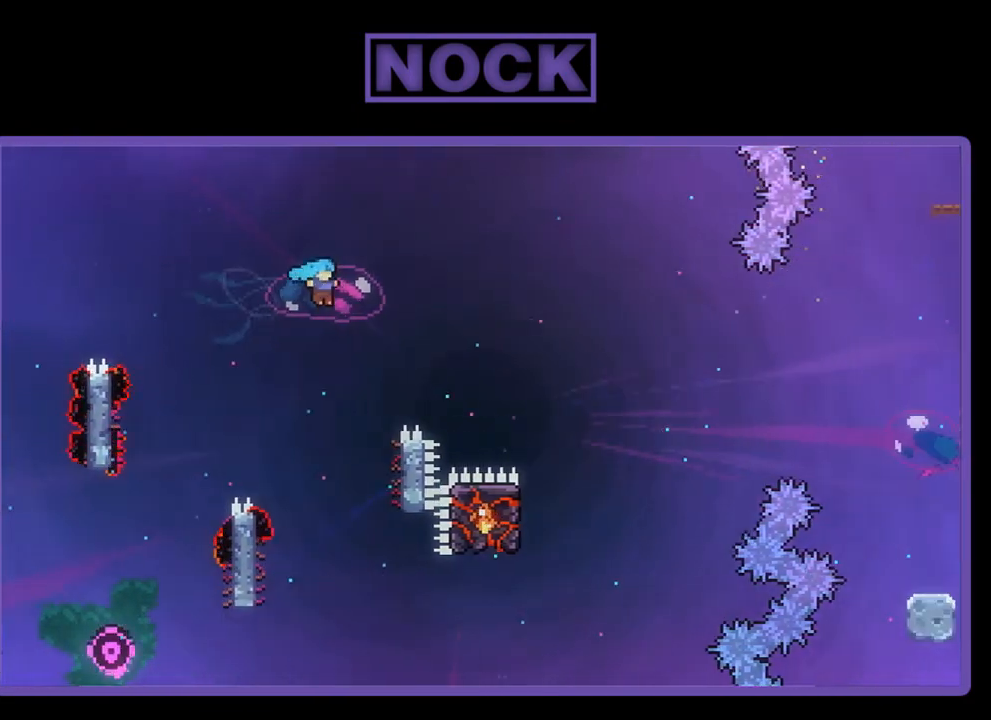
{"buttons": ["R2", "DPAD_UP", "DPAD_RIGHT"], "left_stick": "center", "events": [[167, "CROSS", "up"], [167, "DPAD_RIGHT", "up"], [167, "DPAD_UP", "up"], [333, "DPAD_RIGHT", "down"], [333, "DPAD_UP", "down"]]}
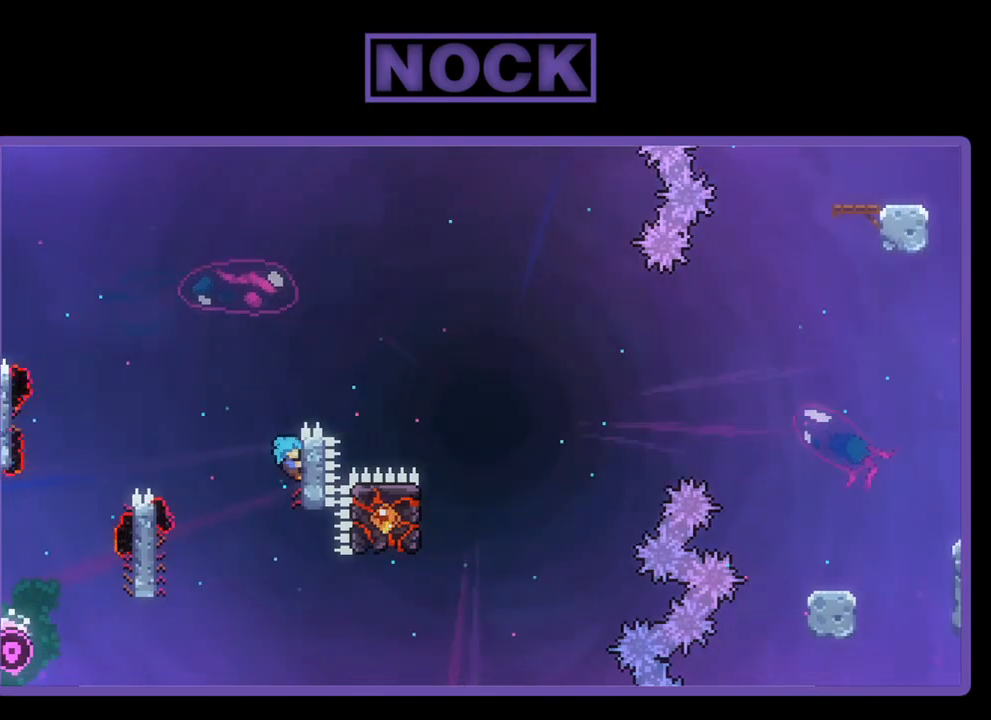
{"buttons": ["CROSS", "R2", "DPAD_RIGHT"], "left_stick": "center", "events": [[67, "DPAD_RIGHT", "up"], [267, "DPAD_RIGHT", "down"], [400, "CROSS", "down"], [400, "DPAD_UP", "up"]]}
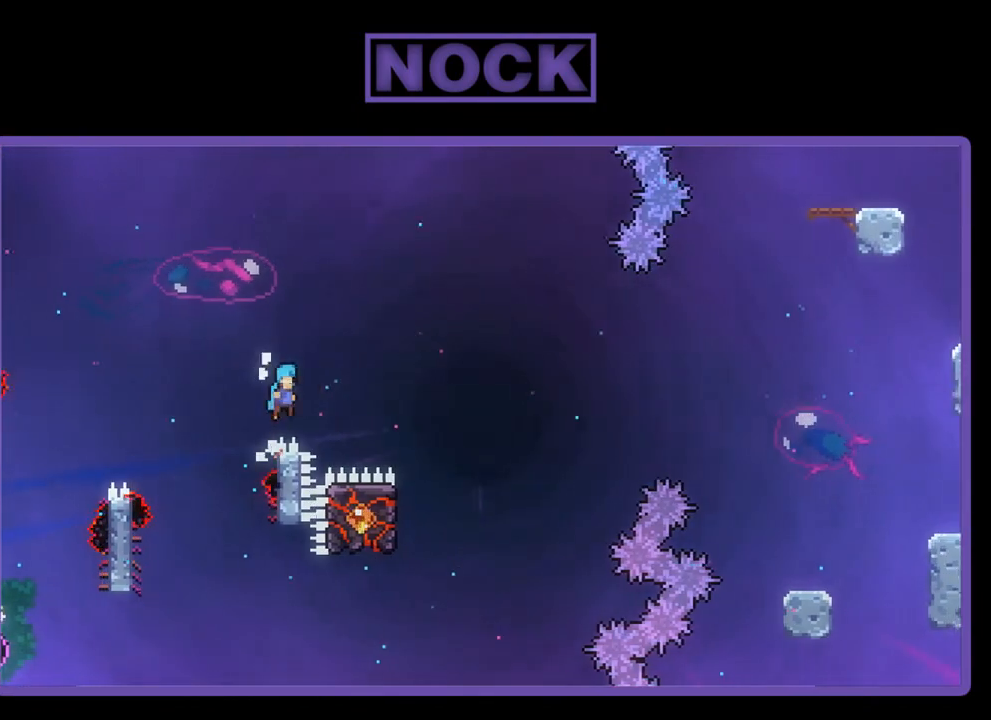
{"buttons": ["CROSS", "R2", "DPAD_LEFT"], "left_stick": "center", "events": [[433, "DPAD_RIGHT", "up"], [433, "DPAD_UP", "down"], [467, "DPAD_UP", "up"], [500, "DPAD_LEFT", "down"]]}
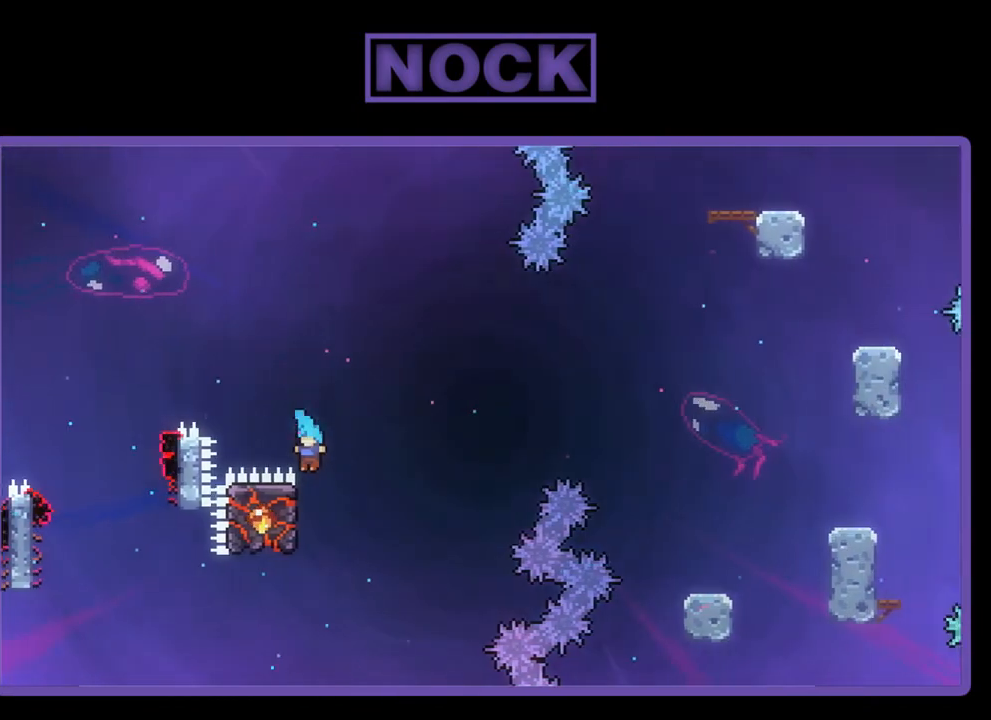
{"buttons": ["R2", "DPAD_RIGHT"], "left_stick": "center", "events": [[33, "CROSS", "up"], [67, "DPAD_UP", "down"], [400, "DPAD_LEFT", "up"], [400, "DPAD_RIGHT", "down"], [467, "DPAD_UP", "up"]]}
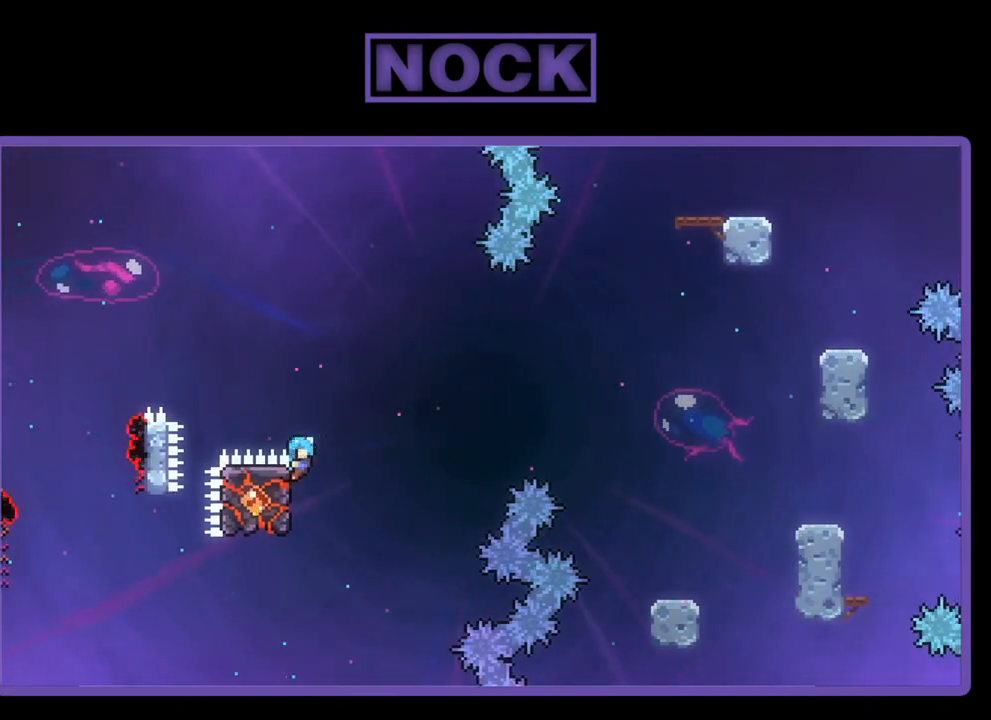
{"buttons": ["CROSS", "R2", "DPAD_RIGHT"], "left_stick": "center", "events": [[133, "CROSS", "down"]]}
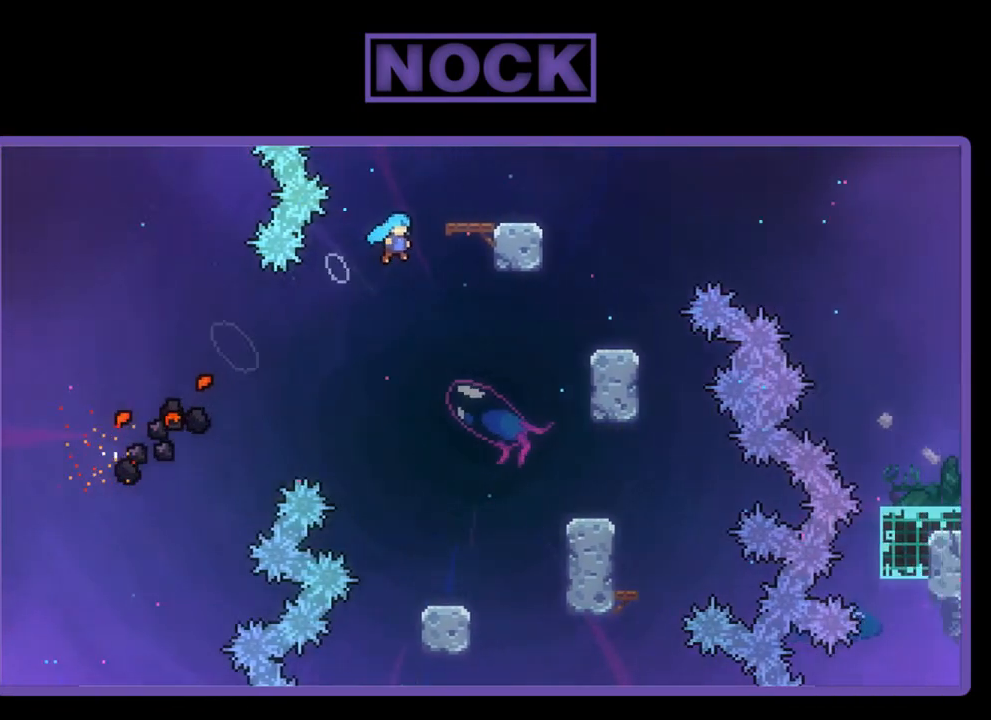
{"buttons": ["CIRCLE", "R2", "DPAD_UP"], "left_stick": "center", "events": [[200, "DPAD_UP", "down"], [233, "CROSS", "up"], [300, "CIRCLE", "down"], [333, "DPAD_RIGHT", "up"]]}
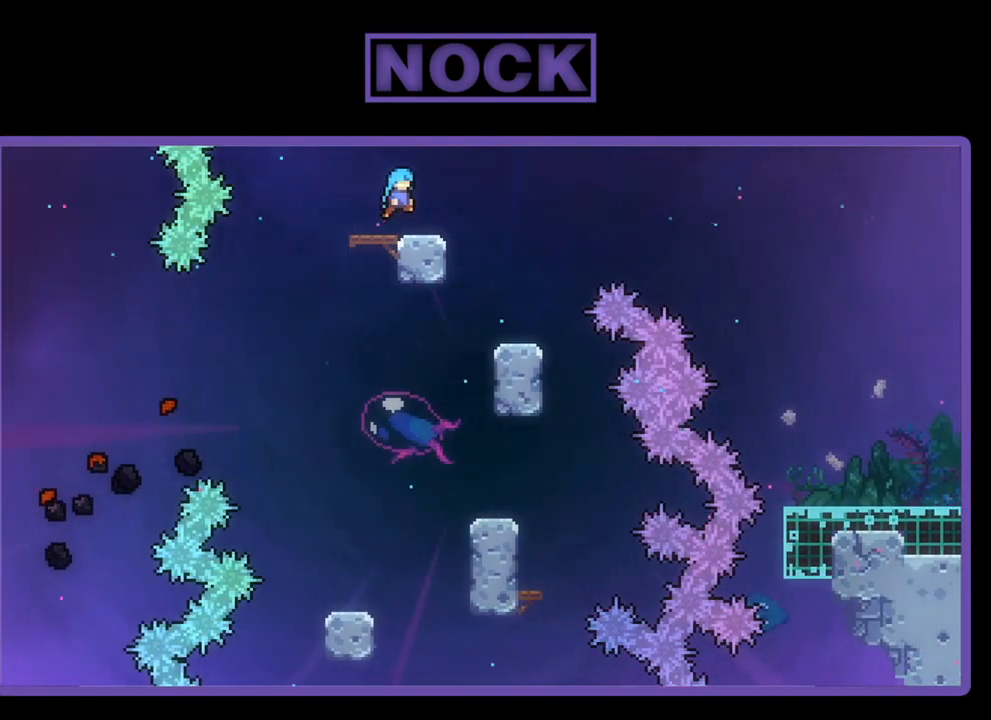
{"buttons": ["R2"], "left_stick": "center", "events": [[33, "DPAD_UP", "up"], [133, "CIRCLE", "up"]]}
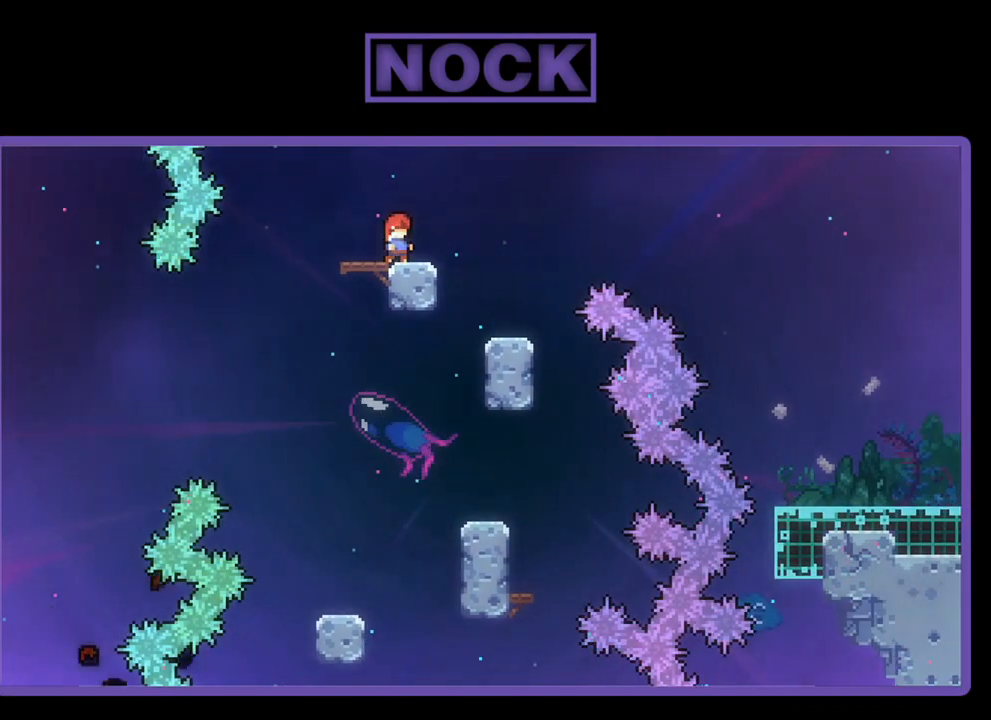
{"buttons": ["R2"], "left_stick": "center", "events": []}
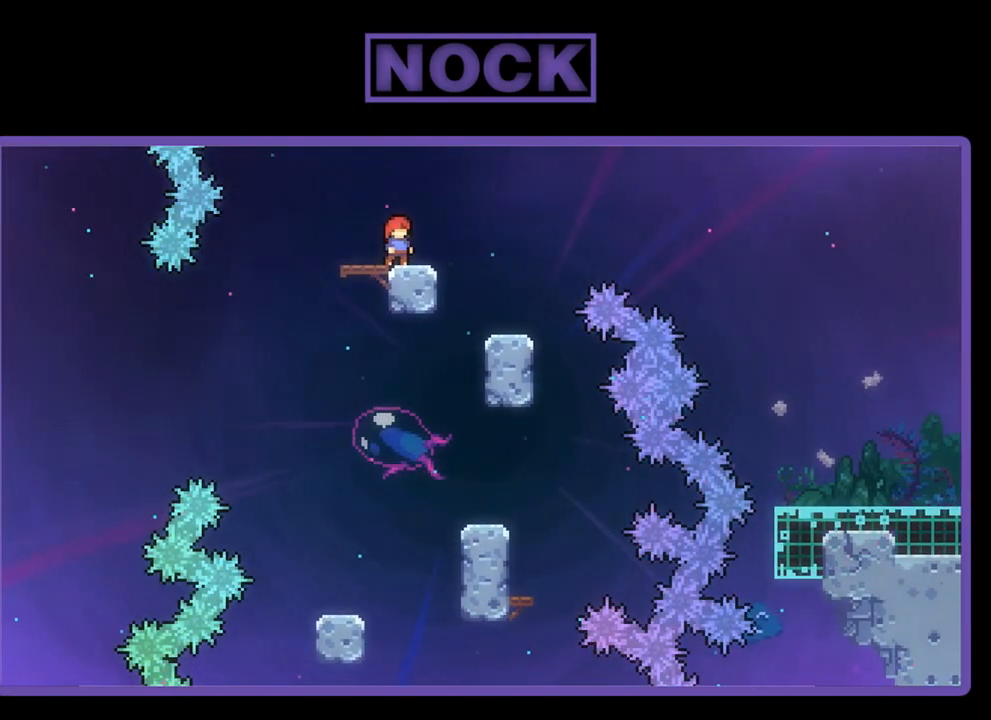
{"buttons": ["R2", "DPAD_RIGHT"], "left_stick": "center", "events": [[433, "DPAD_RIGHT", "down"]]}
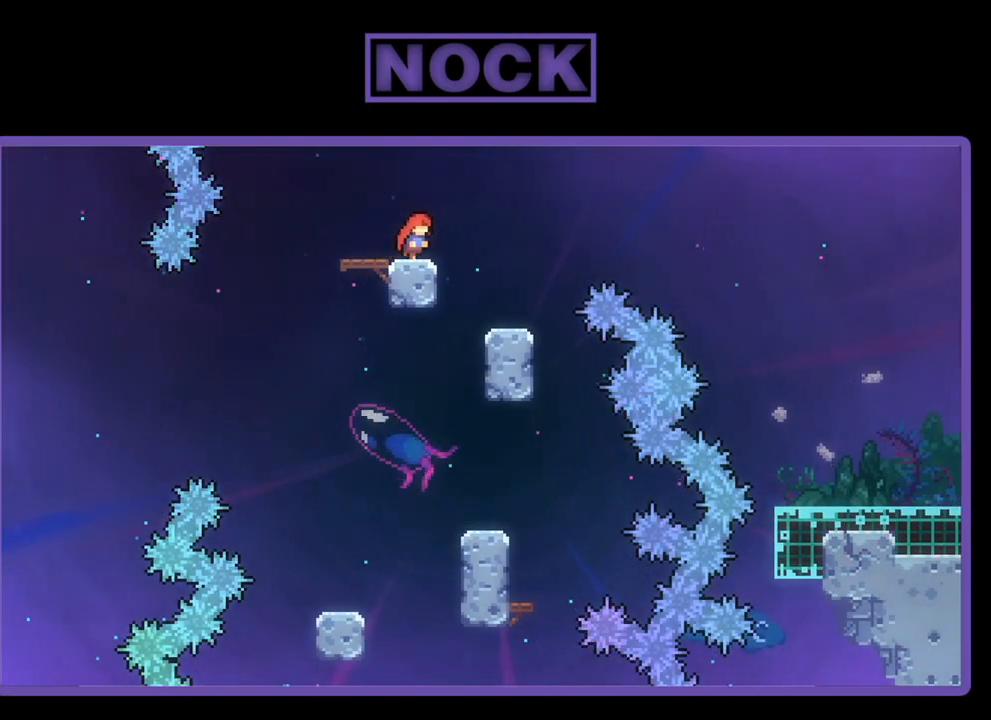
{"buttons": ["R2", "DPAD_UP", "DPAD_RIGHT"], "left_stick": "center", "events": [[133, "CROSS", "down"], [200, "DPAD_UP", "down"], [367, "CROSS", "up"]]}
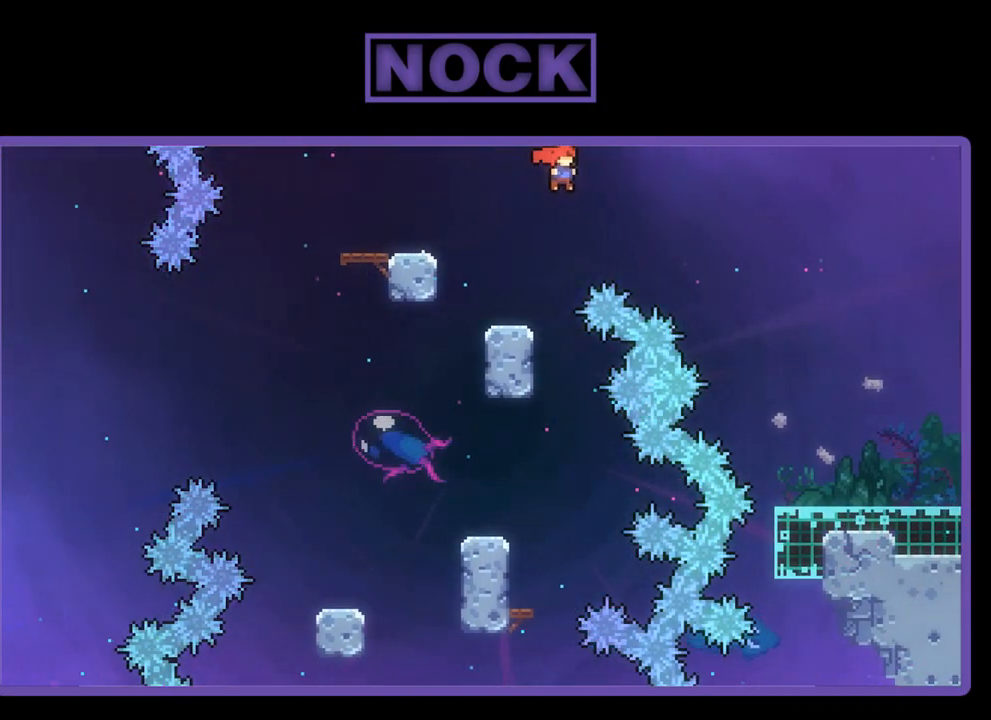
{"buttons": ["R2", "DPAD_RIGHT"], "left_stick": "center", "events": [[33, "CIRCLE", "down"], [333, "CIRCLE", "up"], [400, "DPAD_UP", "up"]]}
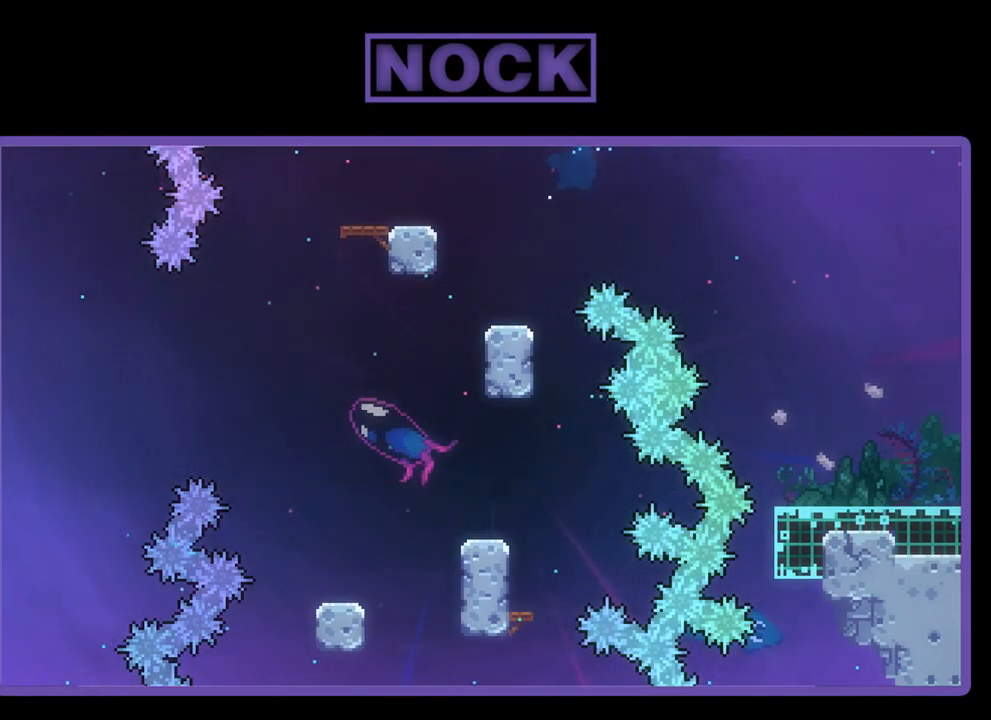
{"buttons": ["DPAD_RIGHT"], "left_stick": "center", "events": [[33, "R2", "up"]]}
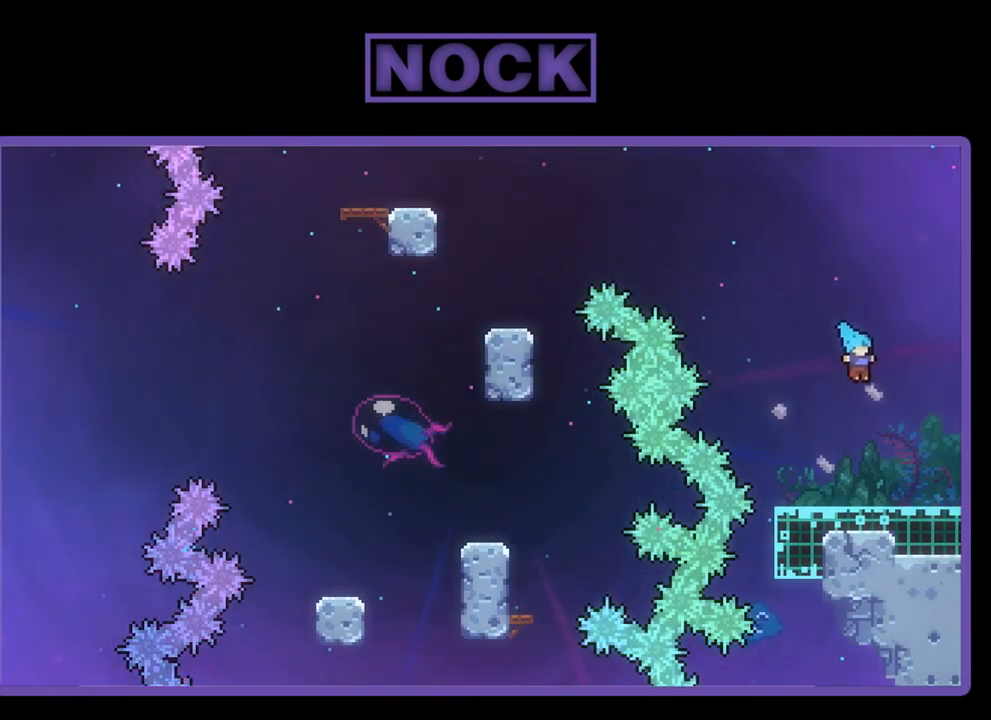
{"buttons": [], "left_stick": "center", "events": [[133, "DPAD_RIGHT", "up"], [267, "DPAD_LEFT", "down"], [467, "DPAD_LEFT", "up"]]}
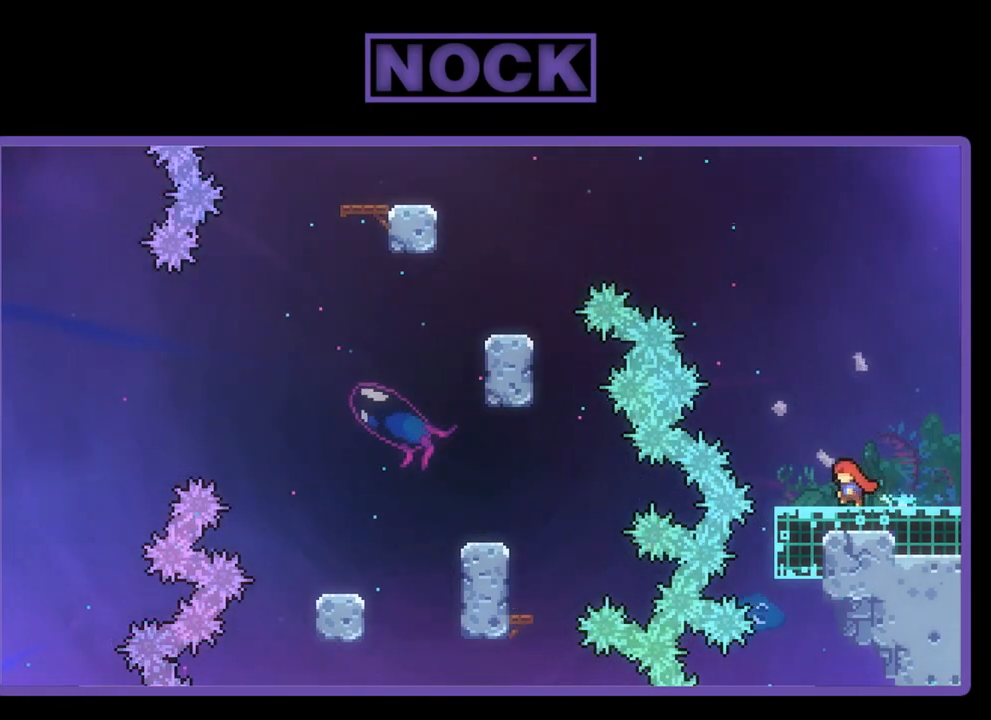
{"buttons": ["DPAD_RIGHT"], "left_stick": "center", "events": [[467, "DPAD_RIGHT", "down"]]}
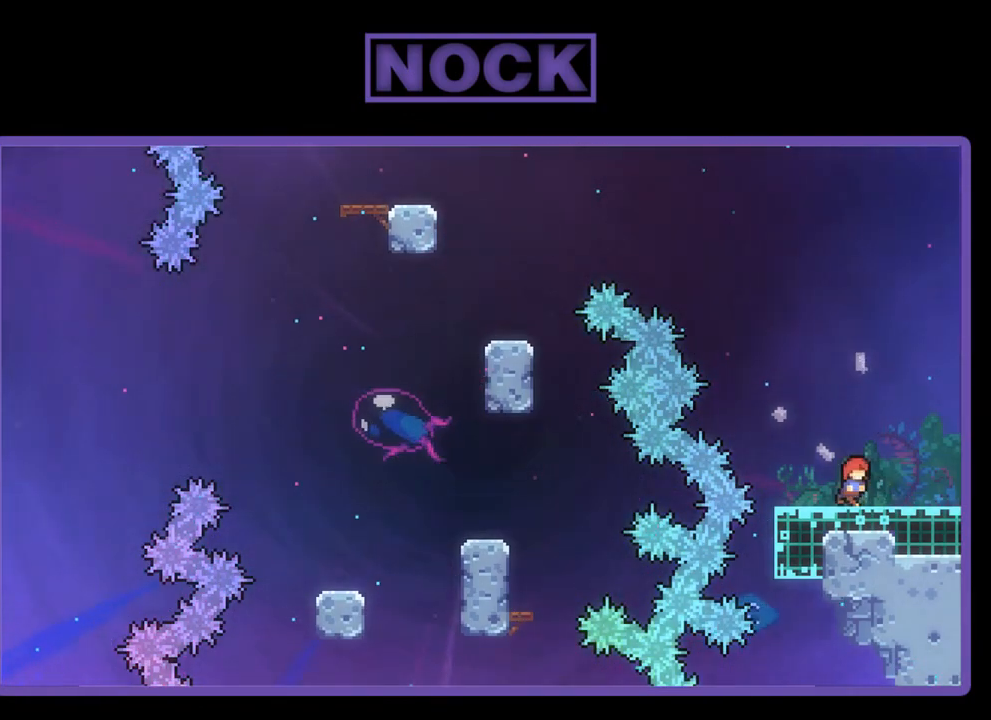
{"buttons": ["CIRCLE", "DPAD_DOWN"], "left_stick": "center", "events": [[100, "DPAD_RIGHT", "up"], [367, "DPAD_DOWN", "down"], [500, "CIRCLE", "down"]]}
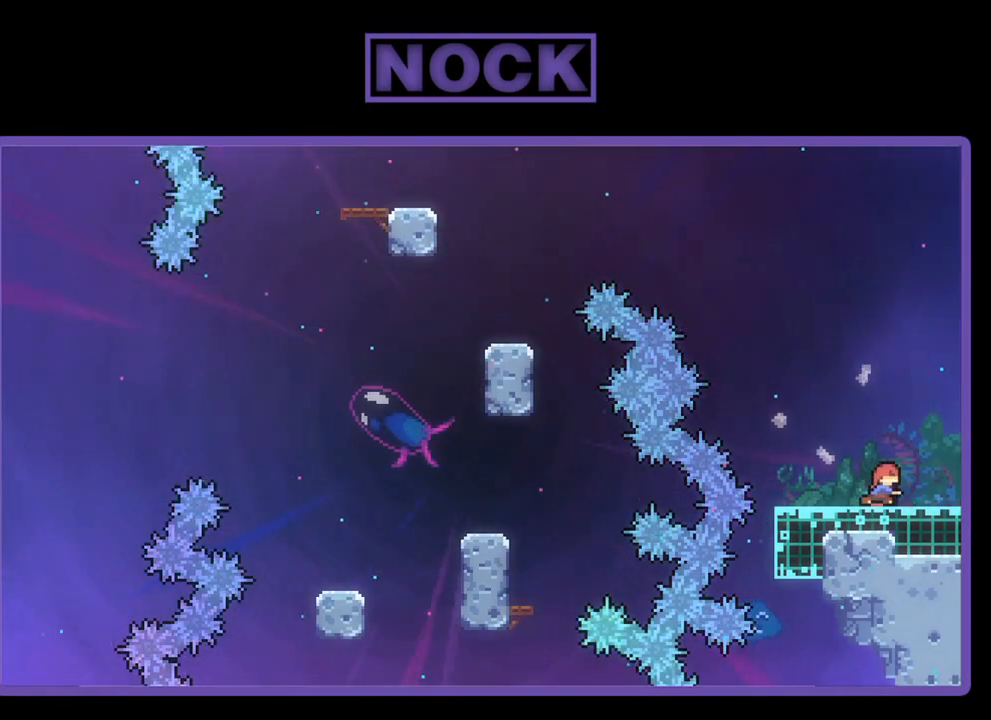
{"buttons": ["DPAD_DOWN"], "left_stick": "center", "events": [[133, "CIRCLE", "up"], [200, "CIRCLE", "down"], [300, "CIRCLE", "up"], [367, "CIRCLE", "down"], [500, "CIRCLE", "up"]]}
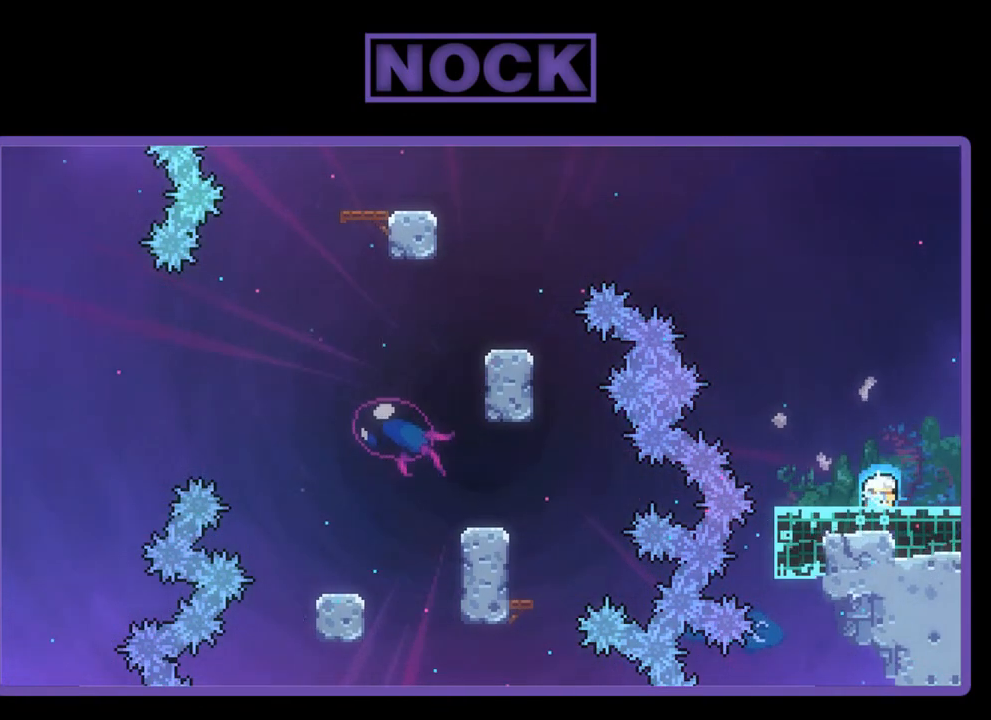
{"buttons": ["CIRCLE"], "left_stick": "center", "events": [[50, "CIRCLE", "down"], [167, "CIRCLE", "up"], [233, "CIRCLE", "down"], [333, "CIRCLE", "up"], [400, "CIRCLE", "down"], [433, "DPAD_DOWN", "up"]]}
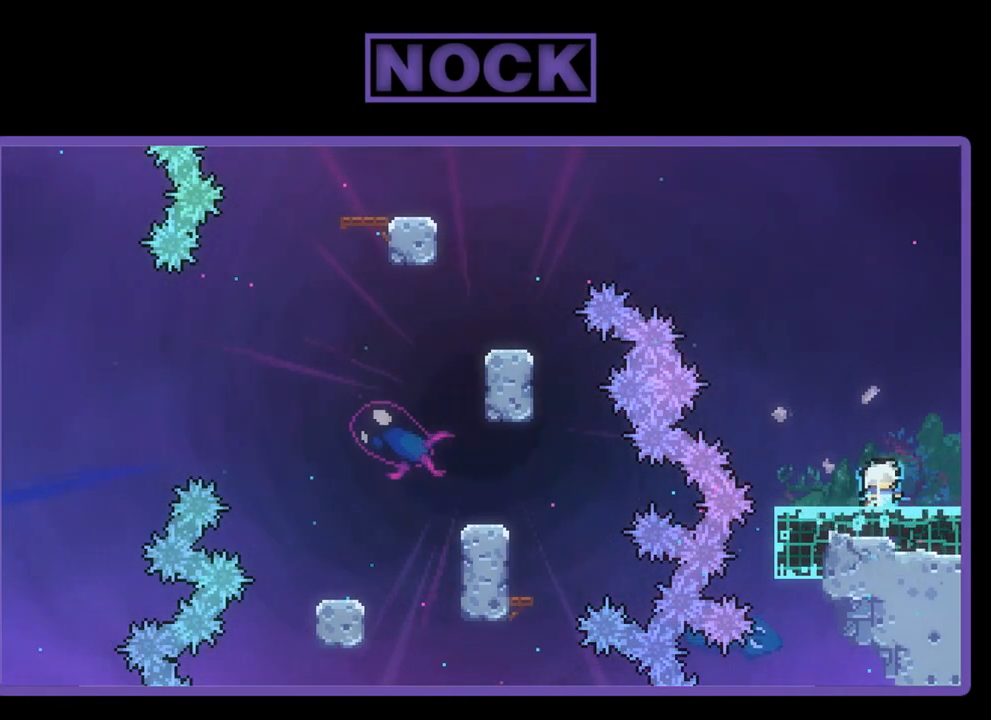
{"buttons": ["DPAD_RIGHT"], "left_stick": "center", "events": [[33, "CIRCLE", "up"], [133, "DPAD_RIGHT", "down"]]}
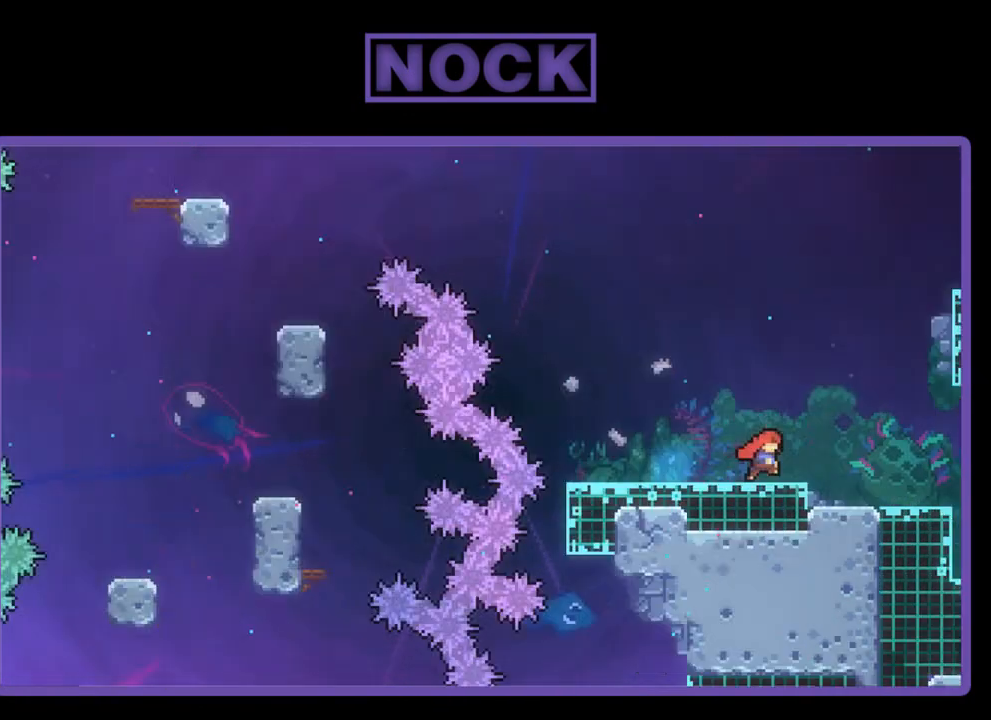
{"buttons": [], "left_stick": "center", "events": [[100, "DPAD_RIGHT", "up"]]}
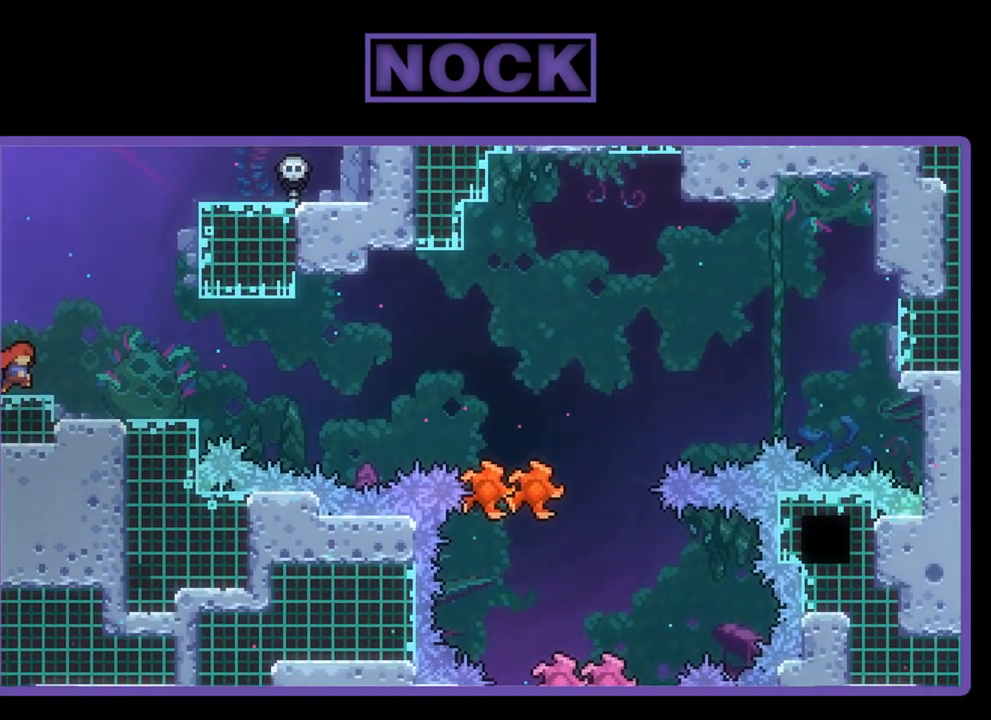
{"buttons": [], "left_stick": "center", "events": []}
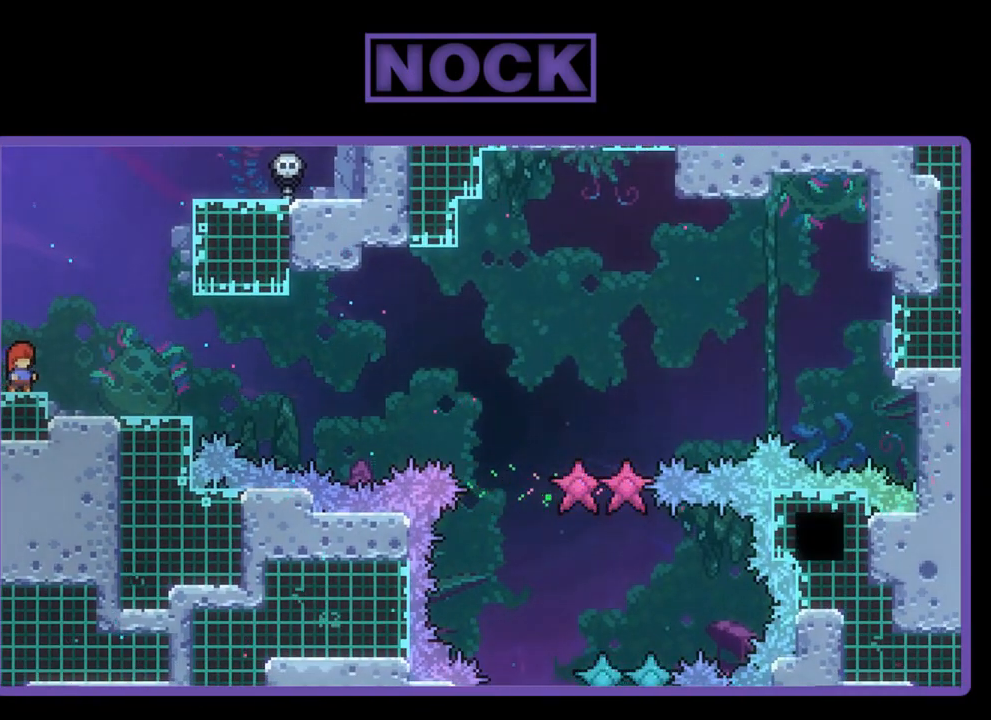
{"buttons": [], "left_stick": "center", "events": [[133, "DPAD_RIGHT", "down"], [233, "DPAD_RIGHT", "up"]]}
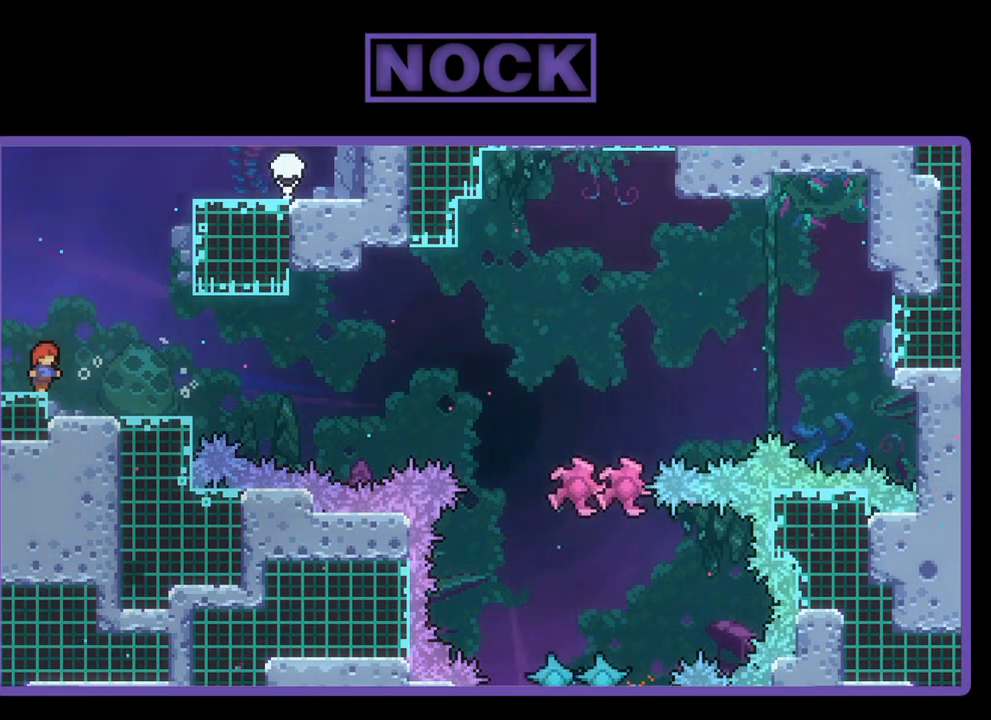
{"buttons": [], "left_stick": "center", "events": []}
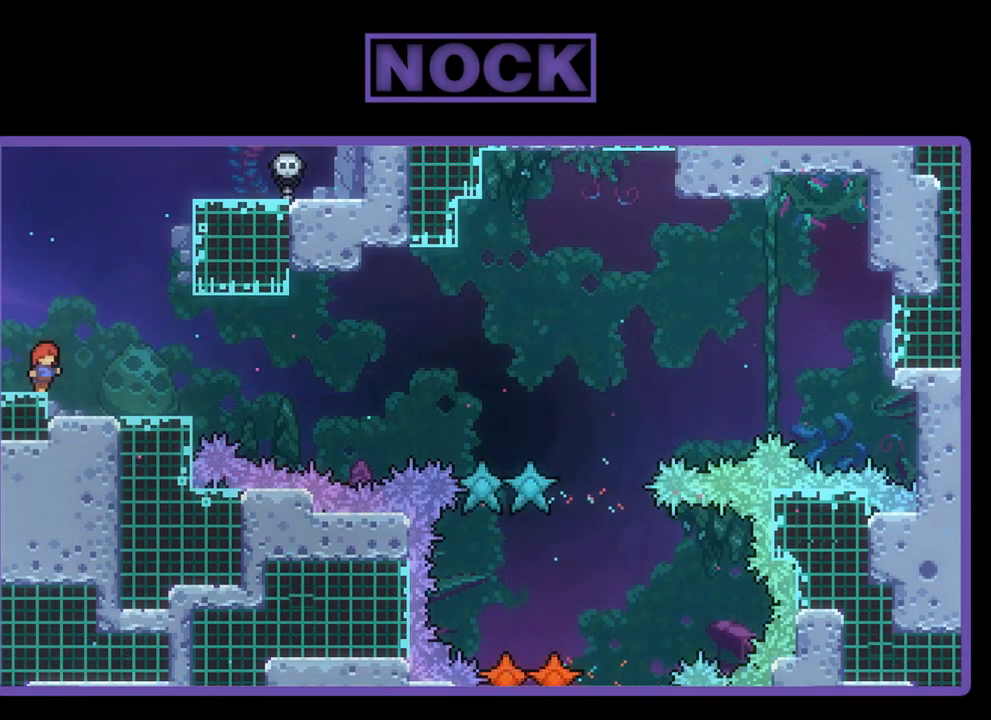
{"buttons": [], "left_stick": "center", "events": []}
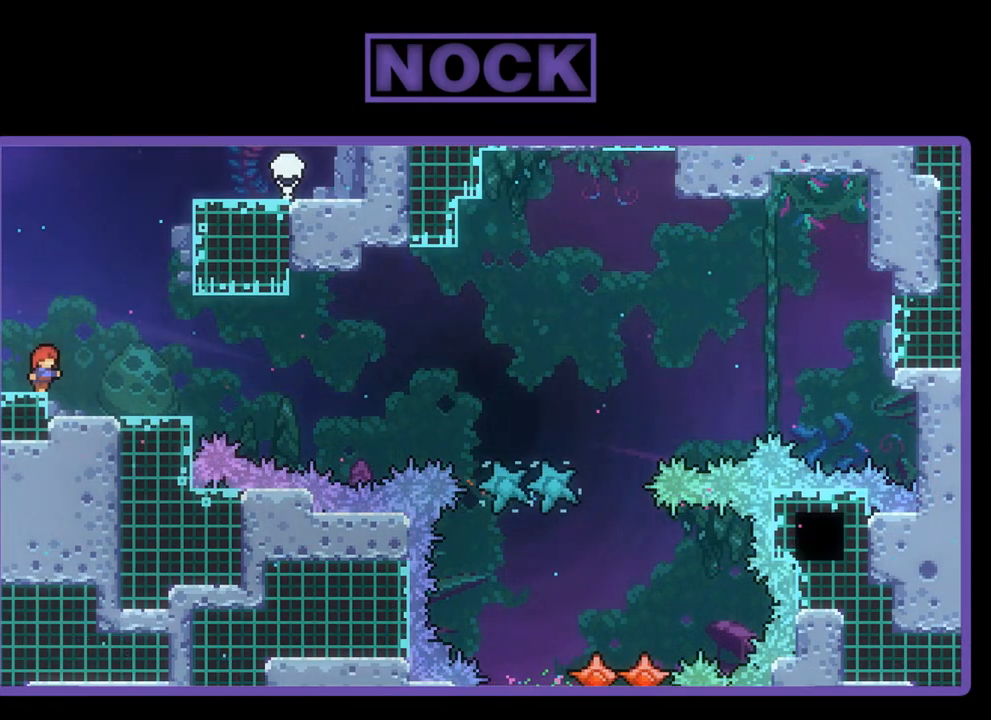
{"buttons": ["START"], "left_stick": "center", "events": [[500, "START", "down"]]}
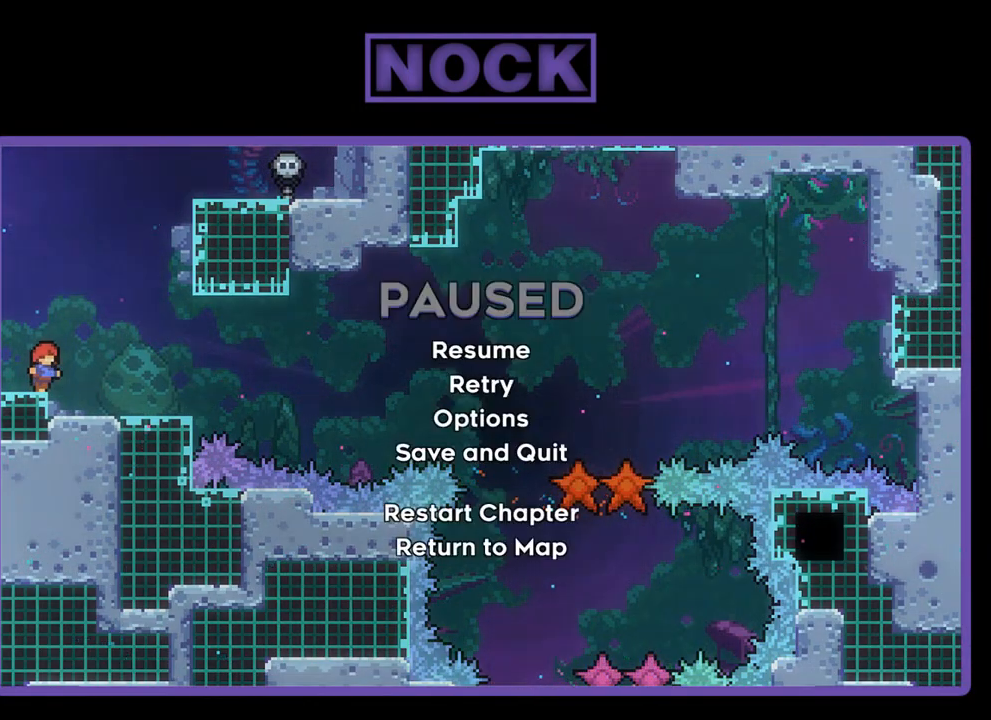
{"buttons": ["DPAD_DOWN"], "left_stick": "center", "events": [[200, "START", "up"], [500, "DPAD_DOWN", "down"]]}
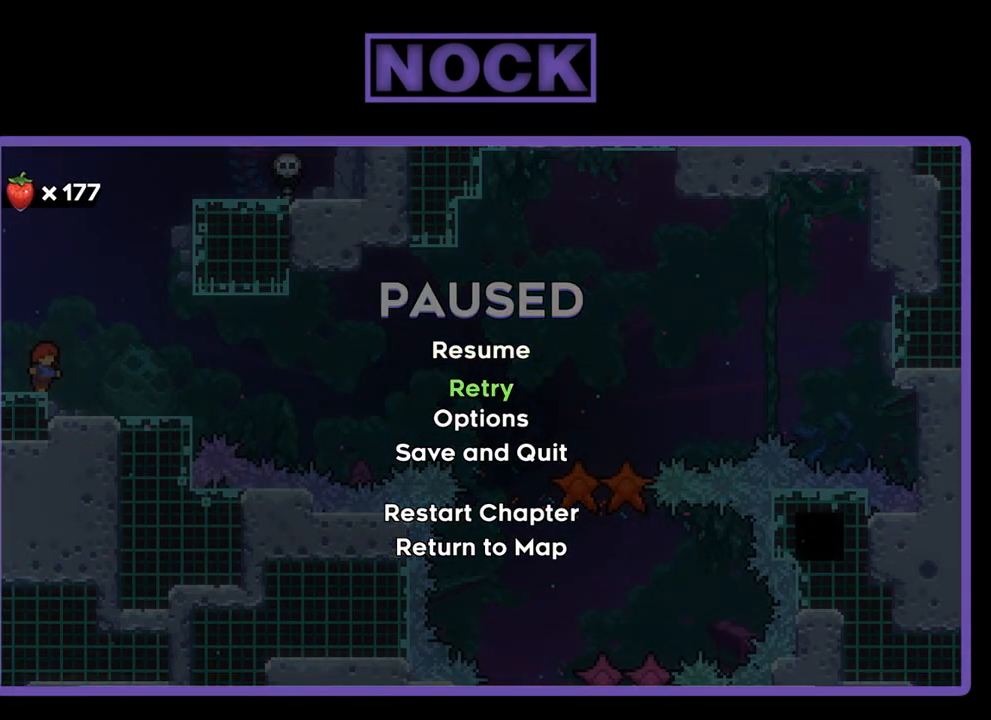
{"buttons": ["DPAD_DOWN"], "left_stick": "center", "events": [[100, "DPAD_DOWN", "up"], [200, "DPAD_DOWN", "down"], [333, "DPAD_DOWN", "up"], [500, "DPAD_DOWN", "down"]]}
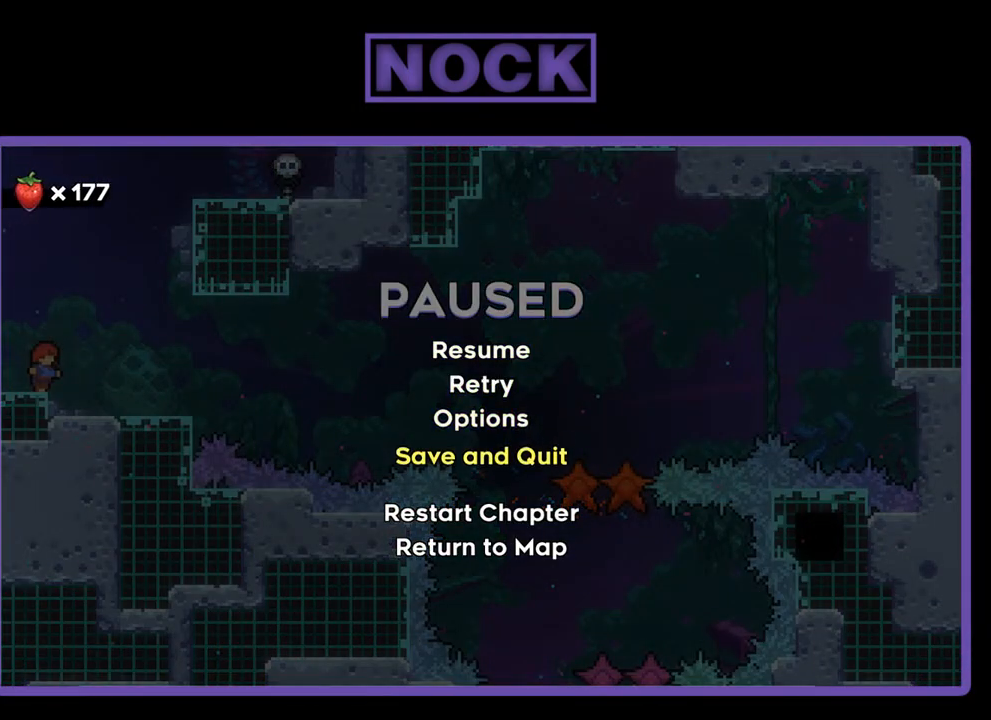
{"buttons": [], "left_stick": "center", "events": [[100, "DPAD_DOWN", "up"], [200, "CROSS", "down"], [333, "CROSS", "up"]]}